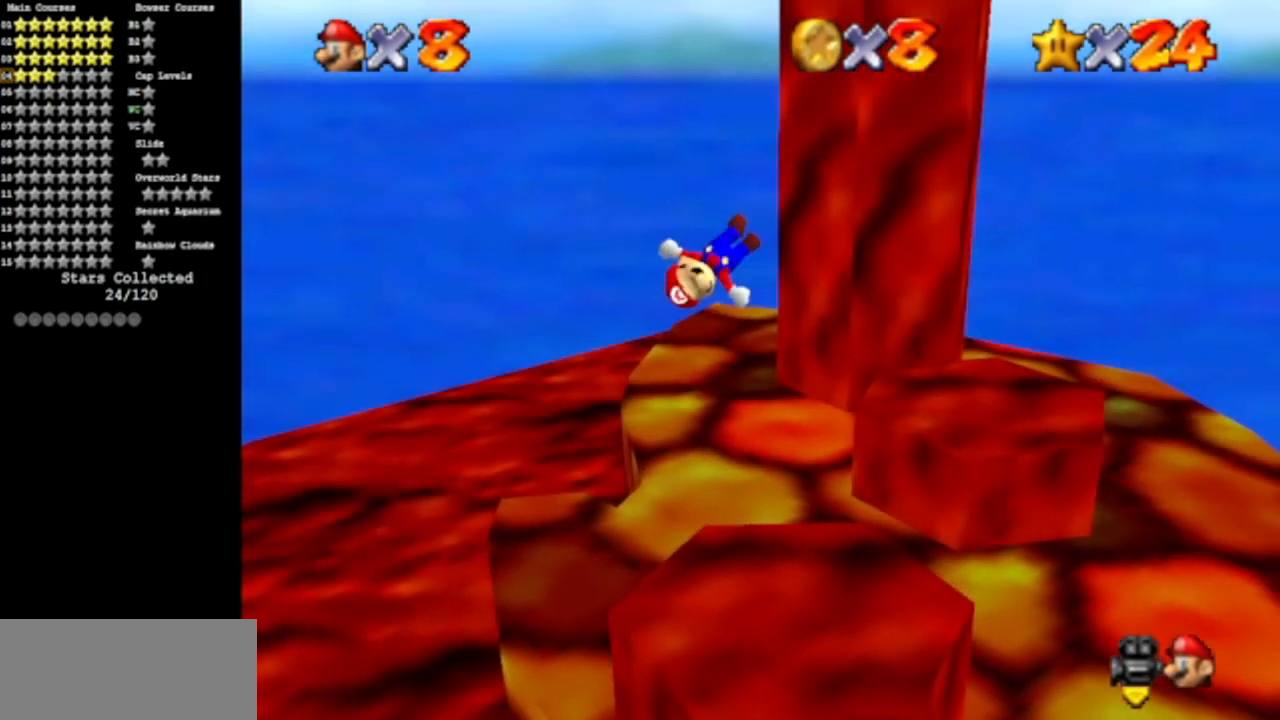
Gameplay with a controller (Nintendo layout); each line is a JSON object with the inputs held at the frame after it. "events" lists button and stick changes between this image and that frame as [ms after this image, input, new state], when the widget could be followed in between. Not read: L3 R3 START other_buttons.
{"buttons": [], "left_stick": "center", "events": [[83, "left_stick", "up-right"], [367, "left_stick", "center"]]}
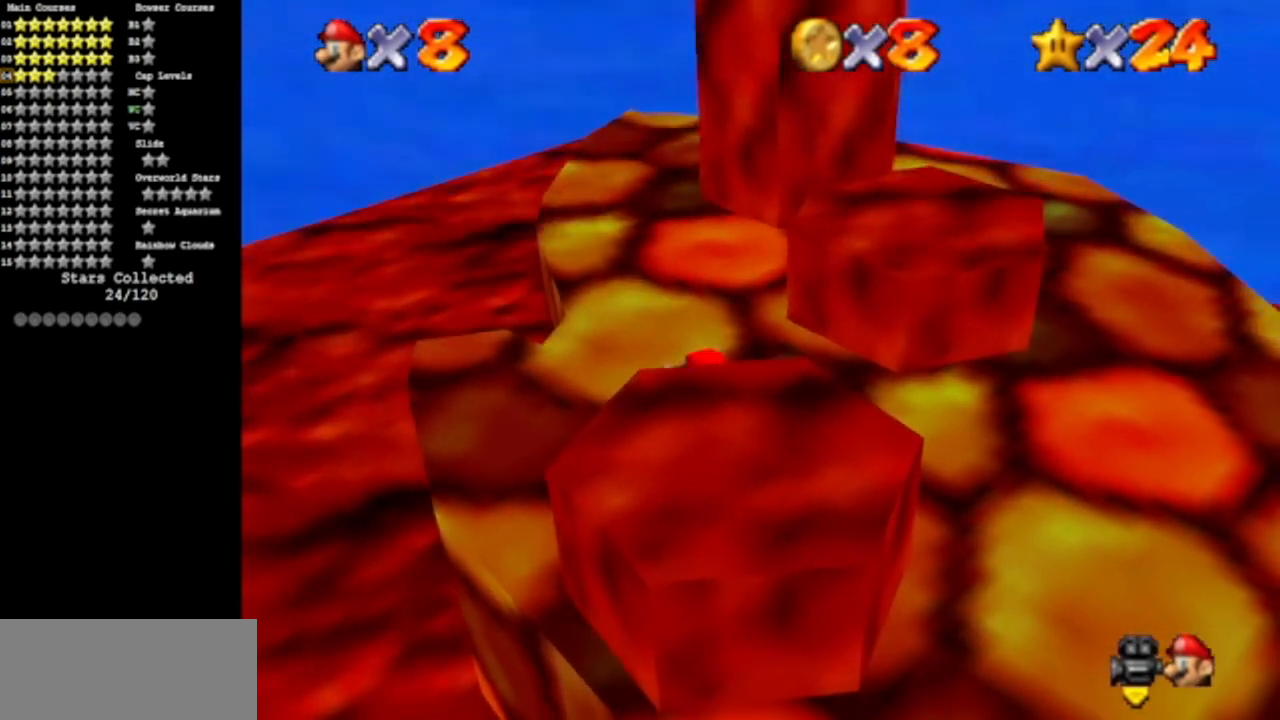
{"buttons": [], "left_stick": "up-right", "events": [[334, "A", "down"], [334, "B", "down"], [351, "left_stick", "down-right"], [384, "B", "up"], [417, "A", "up"], [484, "left_stick", "up-right"]]}
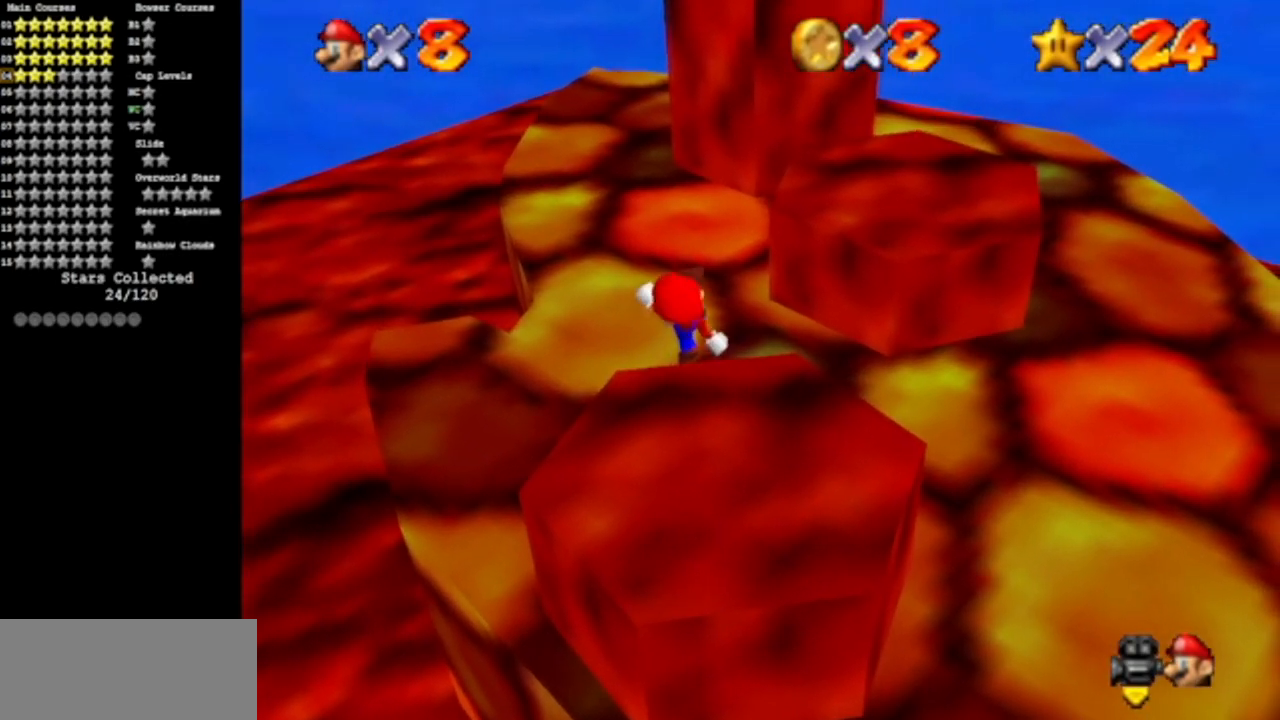
{"buttons": [], "left_stick": "up", "events": [[100, "left_stick", "up"], [217, "A", "down"], [284, "A", "up"]]}
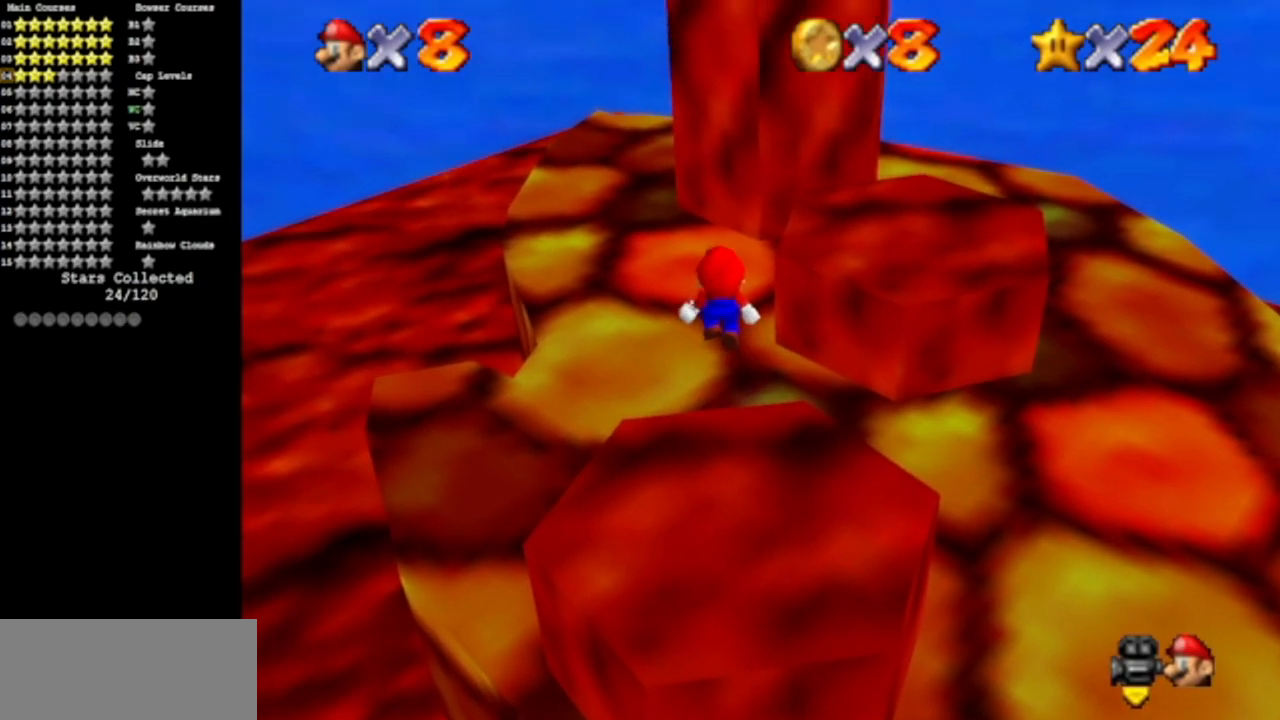
{"buttons": [], "left_stick": "up", "events": [[317, "A", "down"], [367, "left_stick", "down-right"], [483, "A", "up"], [483, "left_stick", "up"]]}
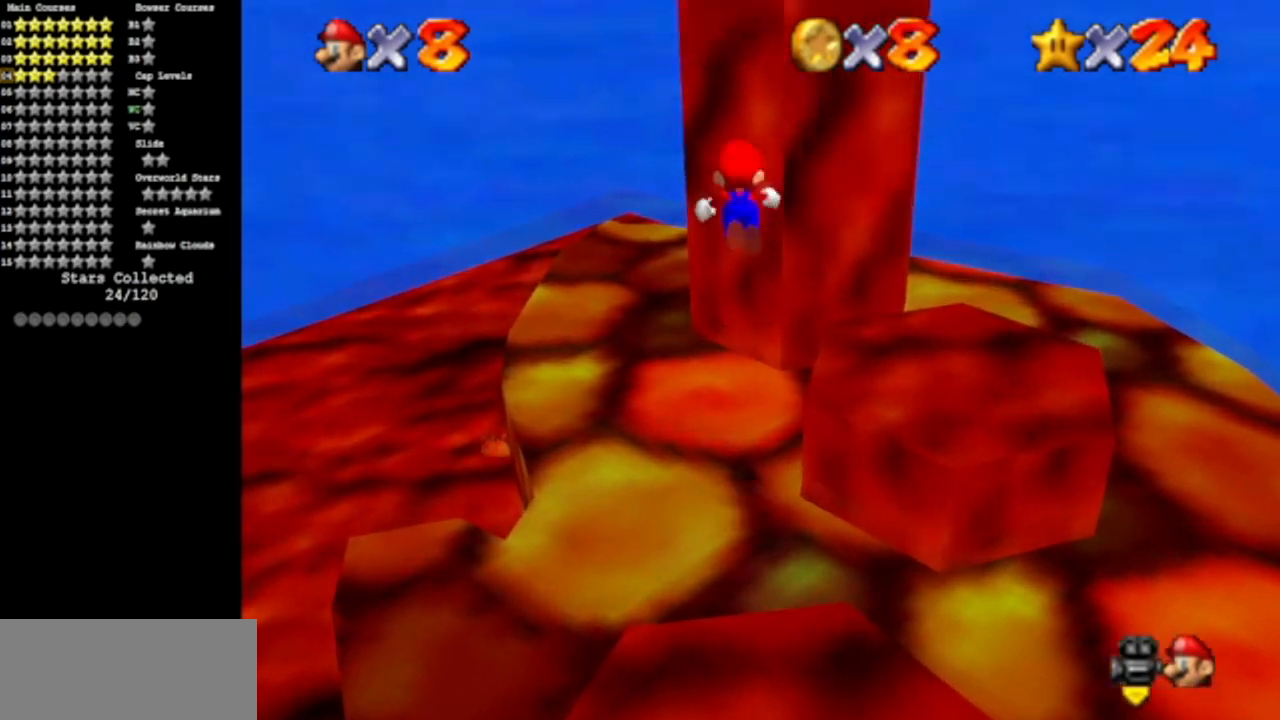
{"buttons": ["C_DOWN", "C_LEFT"], "left_stick": "up-right", "events": [[84, "B", "down"], [150, "B", "up"], [401, "C_DOWN", "down"], [401, "C_LEFT", "down"], [501, "left_stick", "up-right"]]}
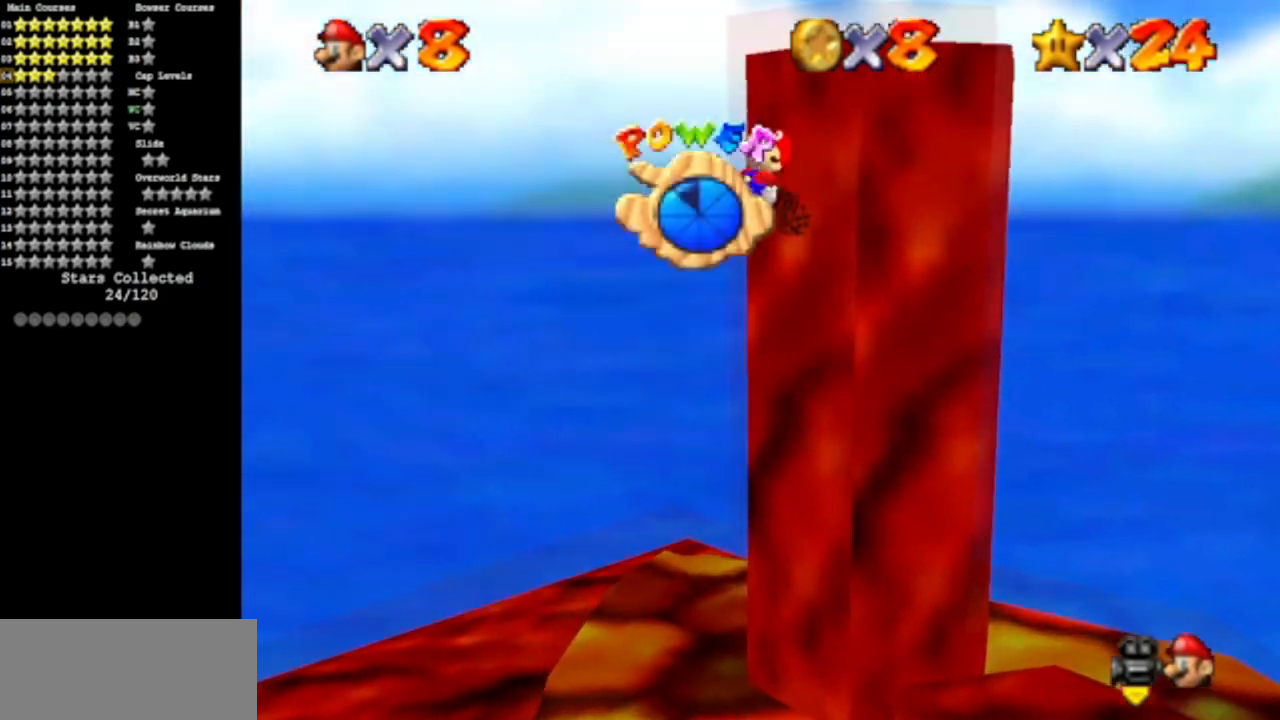
{"buttons": ["C_DOWN", "C_LEFT"], "left_stick": "up-right", "events": [[16, "C_DOWN", "up"], [16, "C_LEFT", "up"], [116, "C_DOWN", "down"], [116, "C_LEFT", "down"], [283, "C_DOWN", "up"], [283, "C_LEFT", "up"], [500, "C_DOWN", "down"], [500, "C_LEFT", "down"]]}
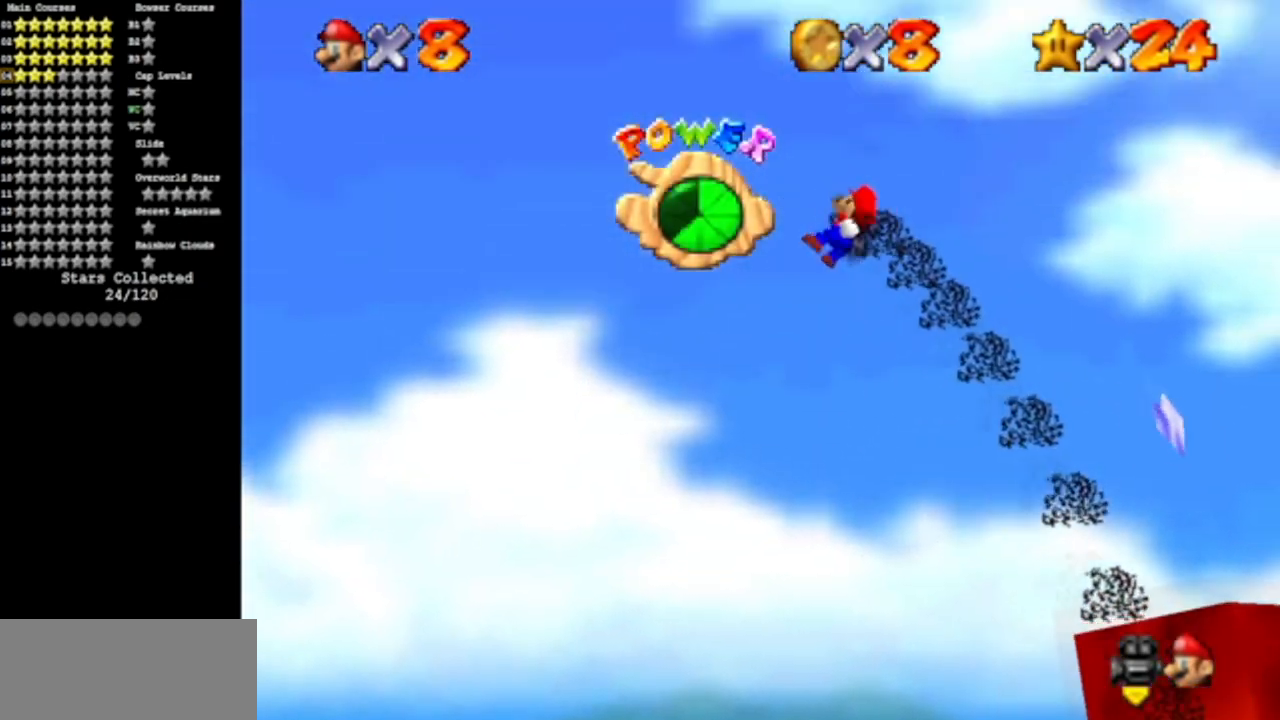
{"buttons": [], "left_stick": "right", "events": [[150, "C_DOWN", "up"], [150, "C_LEFT", "up"], [417, "left_stick", "right"]]}
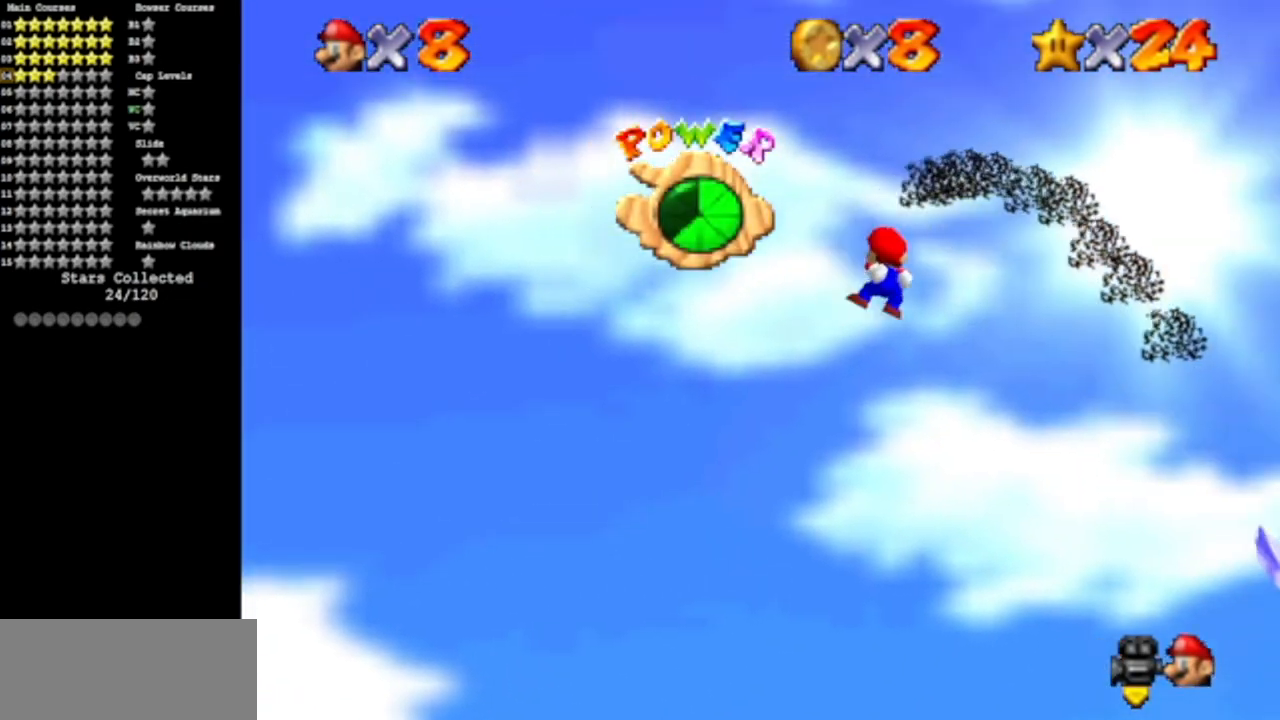
{"buttons": [], "left_stick": "right", "events": [[83, "C_DOWN", "down"], [83, "C_LEFT", "down"], [283, "C_DOWN", "up"], [283, "C_LEFT", "up"]]}
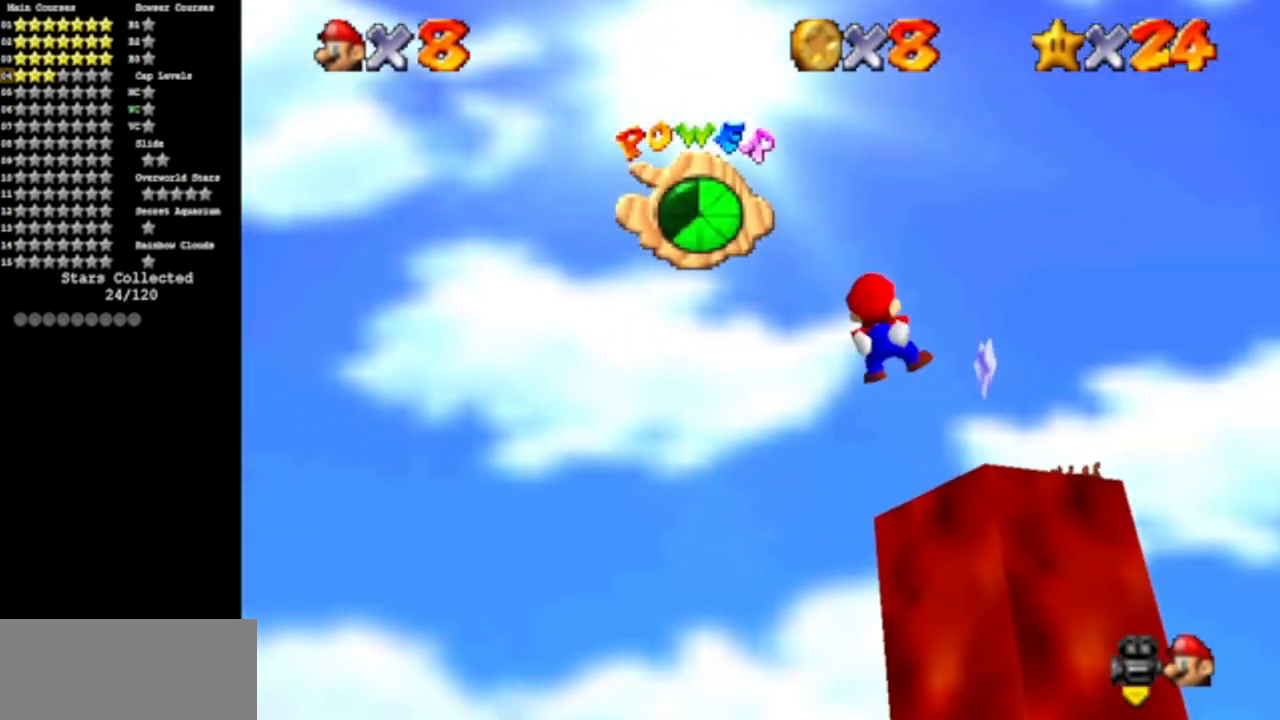
{"buttons": [], "left_stick": "up-right", "events": [[150, "left_stick", "up"], [434, "left_stick", "up-right"]]}
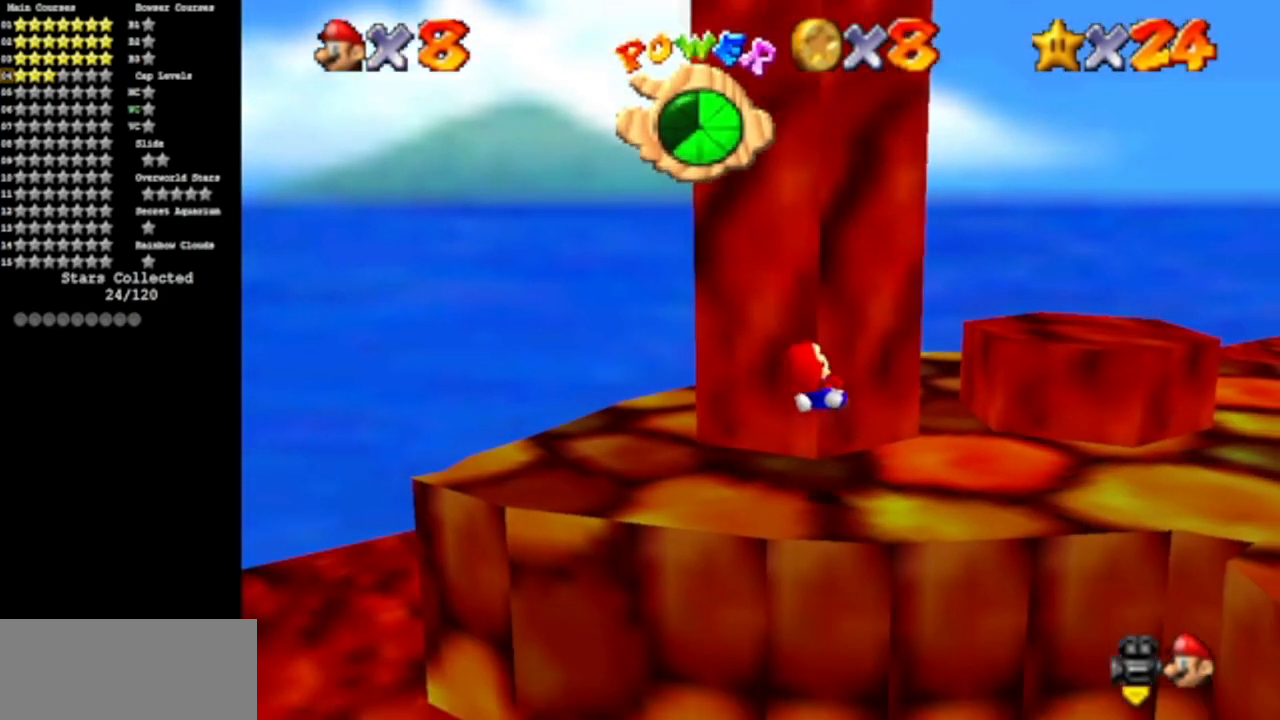
{"buttons": [], "left_stick": "right", "events": [[467, "left_stick", "right"]]}
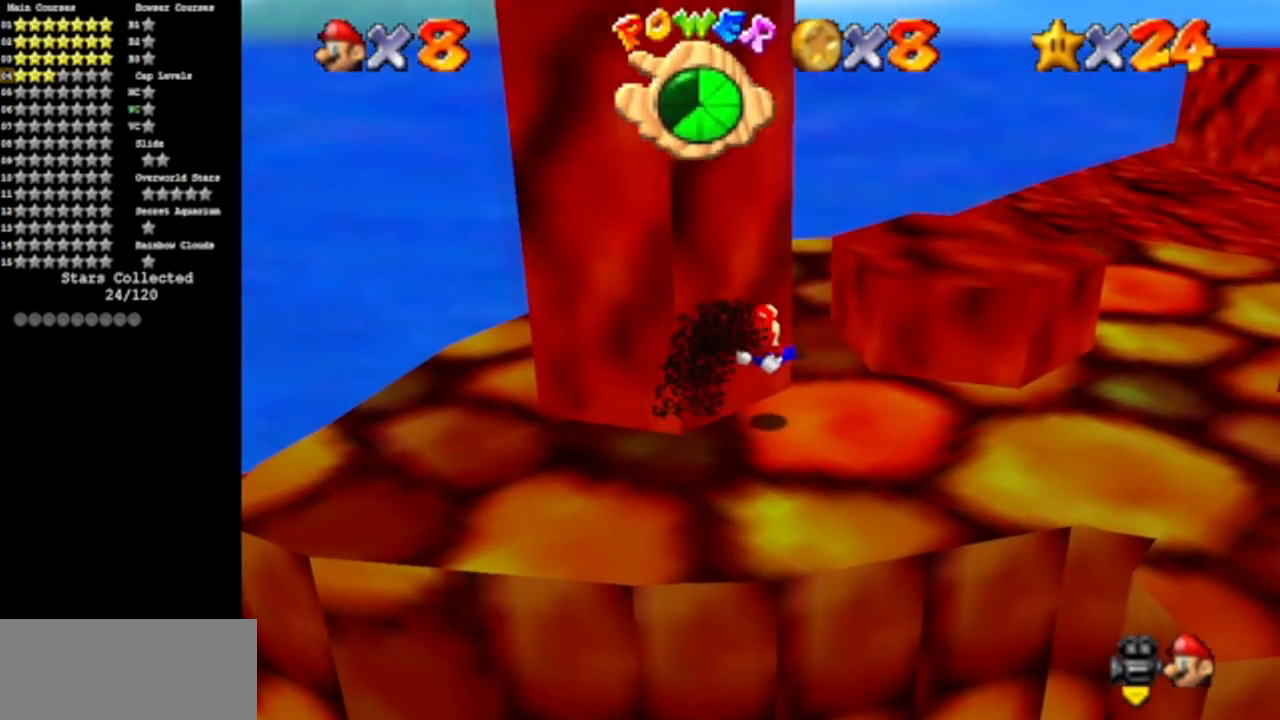
{"buttons": ["C_DOWN", "C_RIGHT"], "left_stick": "down-right", "events": [[84, "left_stick", "down-right"], [184, "C_DOWN", "down"], [184, "C_RIGHT", "down"], [334, "C_DOWN", "up"], [434, "C_RIGHT", "up"], [467, "C_DOWN", "down"], [467, "C_RIGHT", "down"]]}
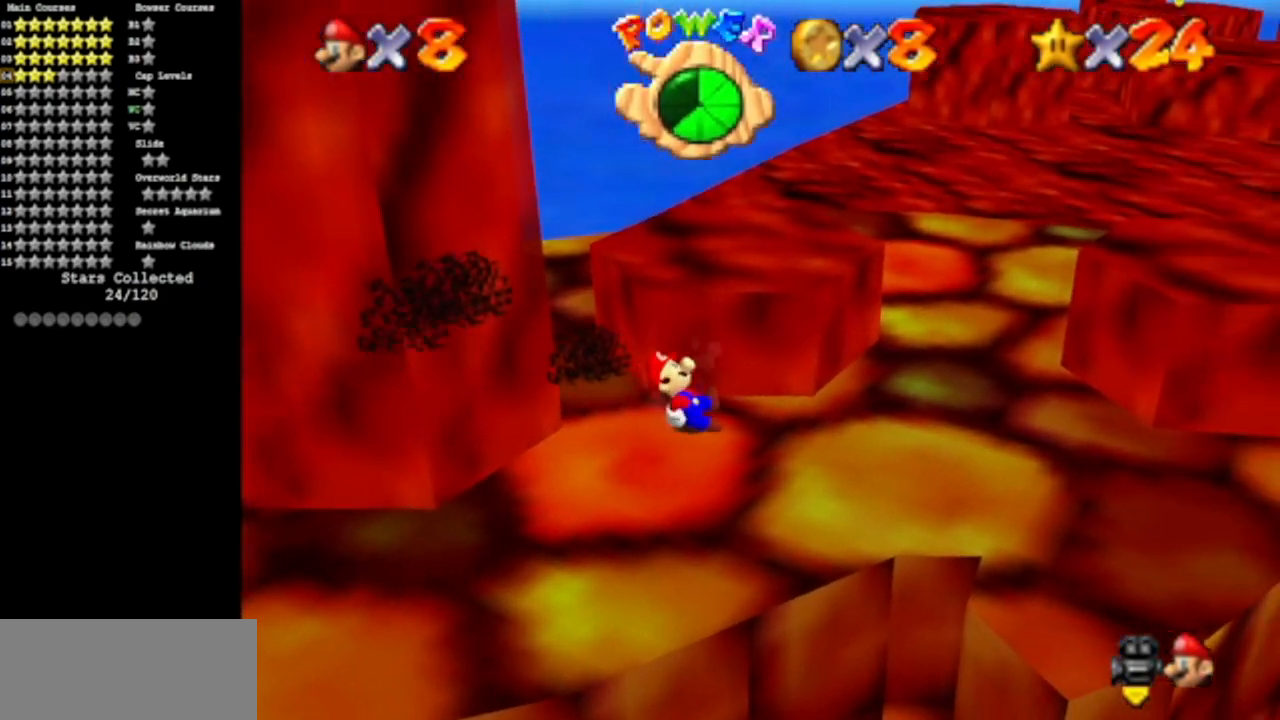
{"buttons": ["C_DOWN", "C_RIGHT"], "left_stick": "down-right", "events": [[116, "C_DOWN", "up"], [116, "C_RIGHT", "up"], [250, "C_DOWN", "down"], [250, "C_RIGHT", "down"], [367, "C_DOWN", "up"], [400, "C_RIGHT", "up"], [433, "C_DOWN", "down"], [433, "C_RIGHT", "down"]]}
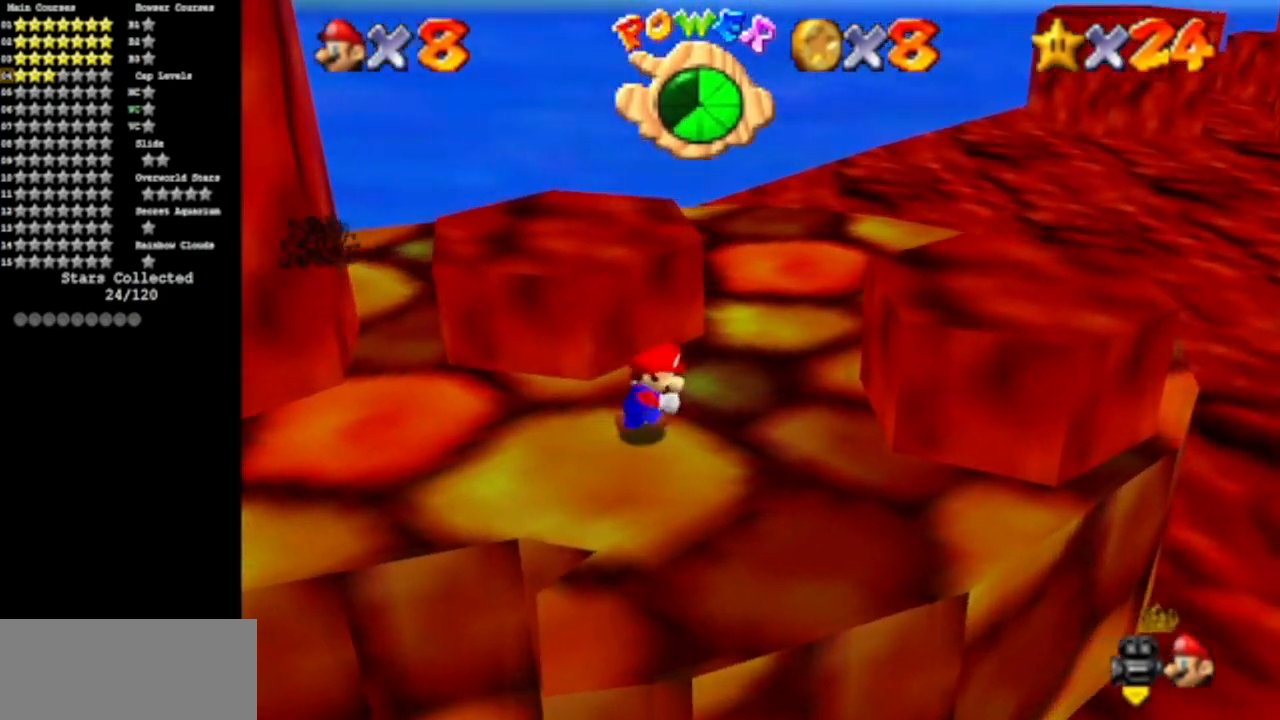
{"buttons": ["A"], "left_stick": "up", "events": [[167, "C_DOWN", "up"], [167, "C_RIGHT", "up"], [184, "left_stick", "down"], [284, "C_DOWN", "down"], [284, "C_RIGHT", "down"], [284, "left_stick", "up-left"], [401, "C_DOWN", "up"], [401, "C_RIGHT", "up"], [484, "A", "down"], [484, "left_stick", "up"]]}
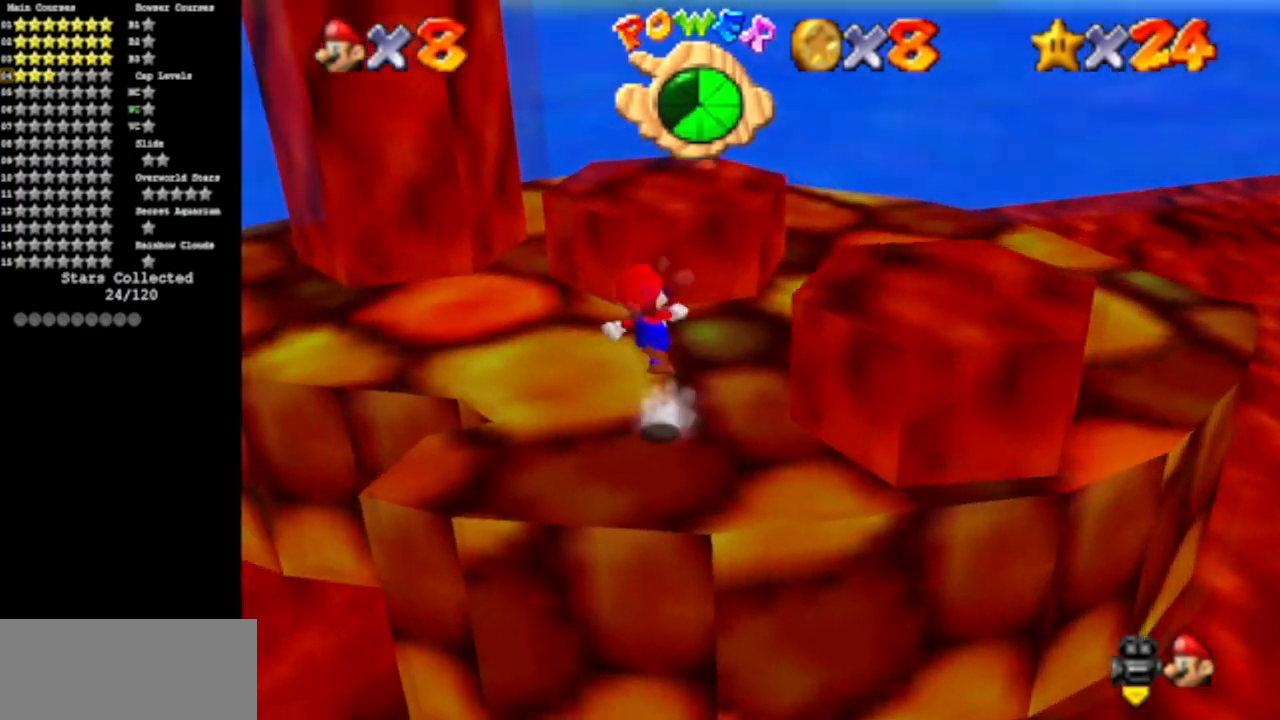
{"buttons": [], "left_stick": "down-right", "events": [[116, "A", "up"], [133, "left_stick", "down"], [267, "C_DOWN", "down"], [267, "C_RIGHT", "down"], [367, "C_DOWN", "up"], [367, "C_RIGHT", "up"], [450, "left_stick", "down-right"]]}
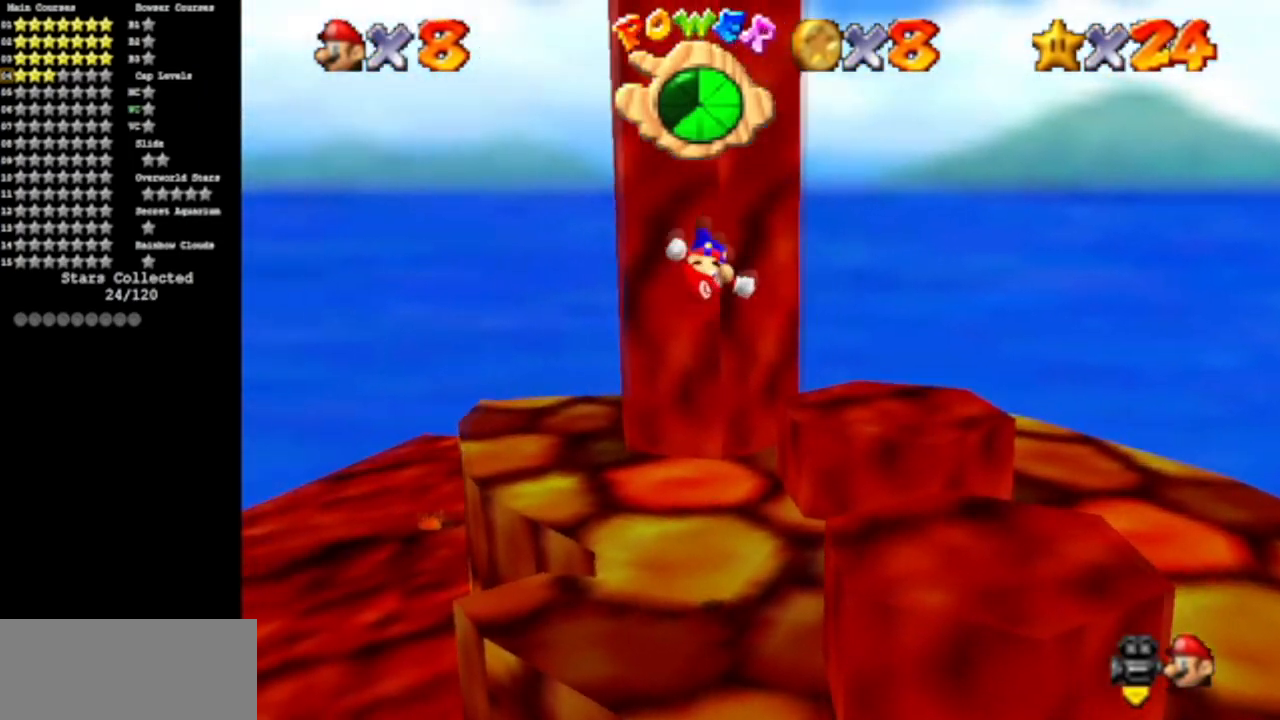
{"buttons": [], "left_stick": "center", "events": [[67, "left_stick", "up-right"], [200, "left_stick", "center"]]}
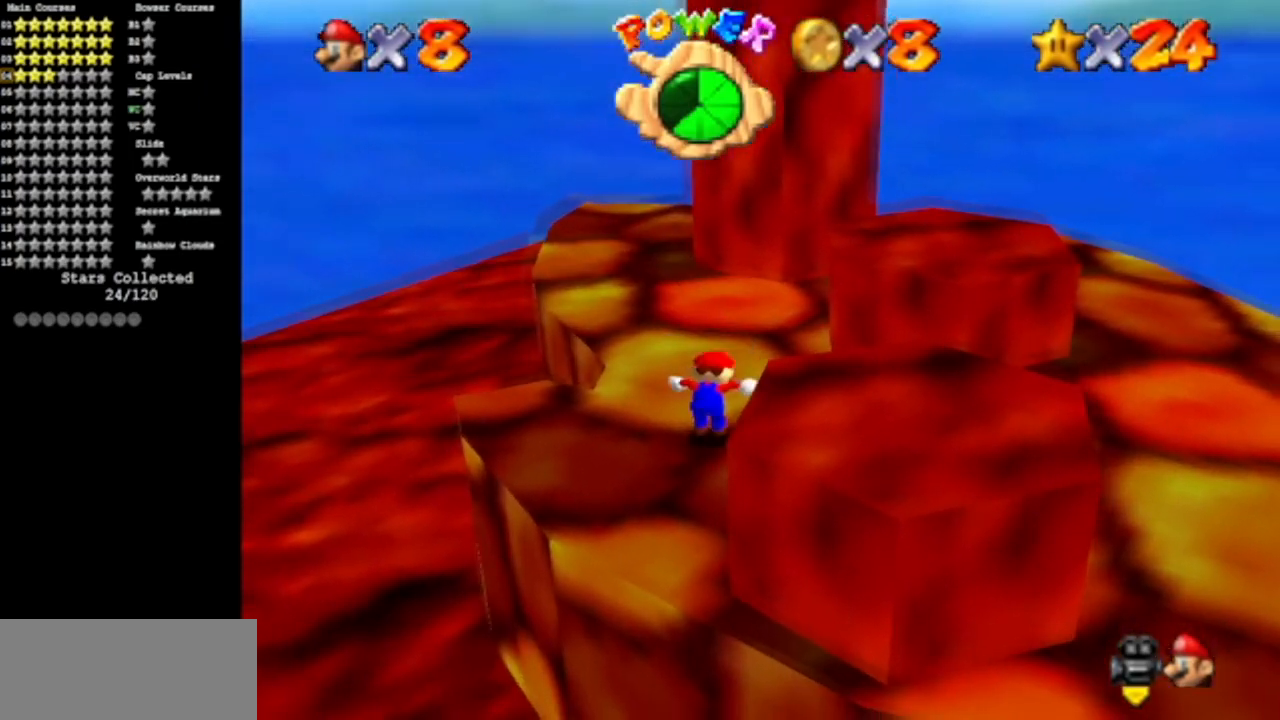
{"buttons": [], "left_stick": "up-right", "events": [[33, "A", "down"], [66, "left_stick", "up-right"], [250, "A", "up"]]}
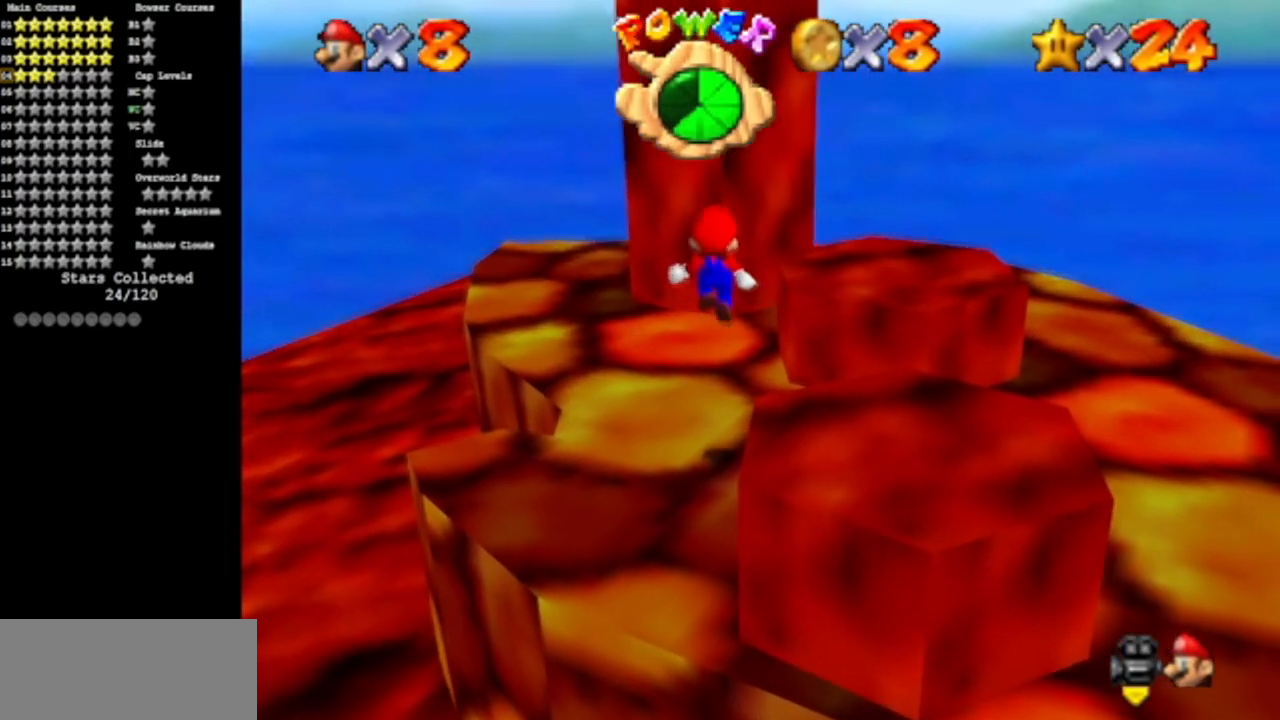
{"buttons": ["A"], "left_stick": "down-right", "events": [[317, "A", "down"], [367, "left_stick", "down-right"]]}
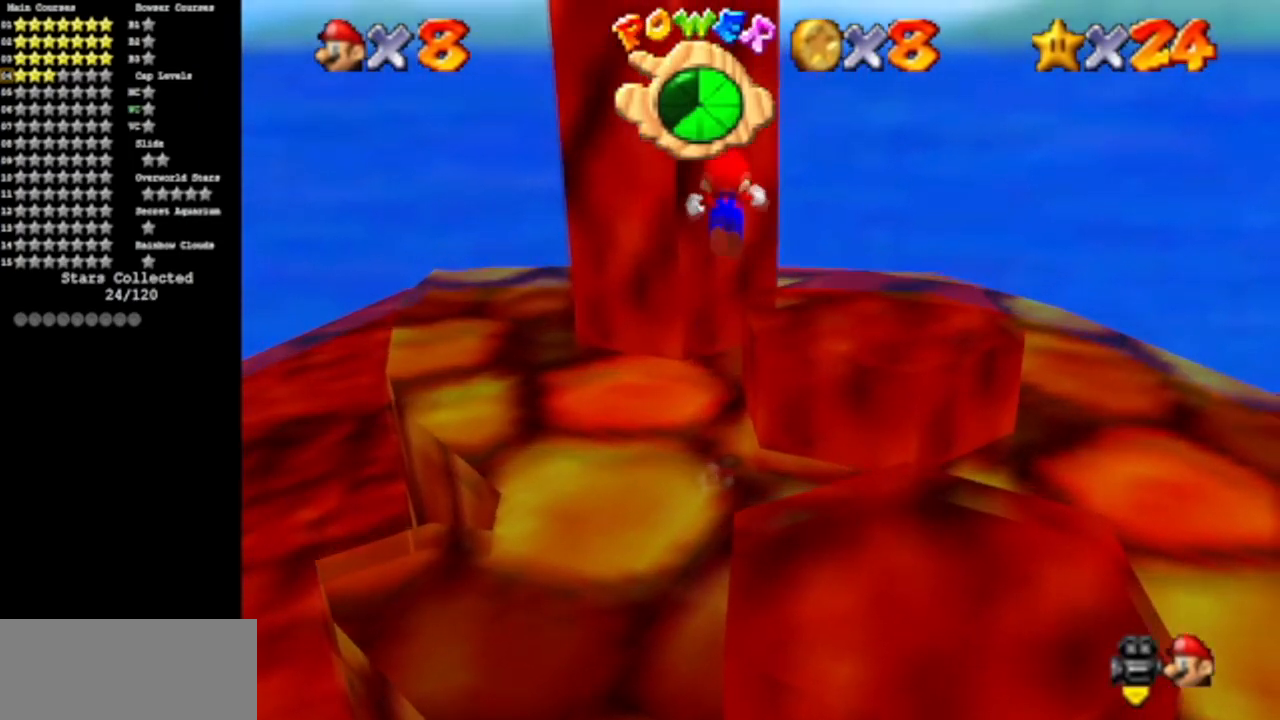
{"buttons": [], "left_stick": "up", "events": [[166, "left_stick", "up-right"], [200, "A", "up"], [333, "left_stick", "center"], [483, "left_stick", "up"]]}
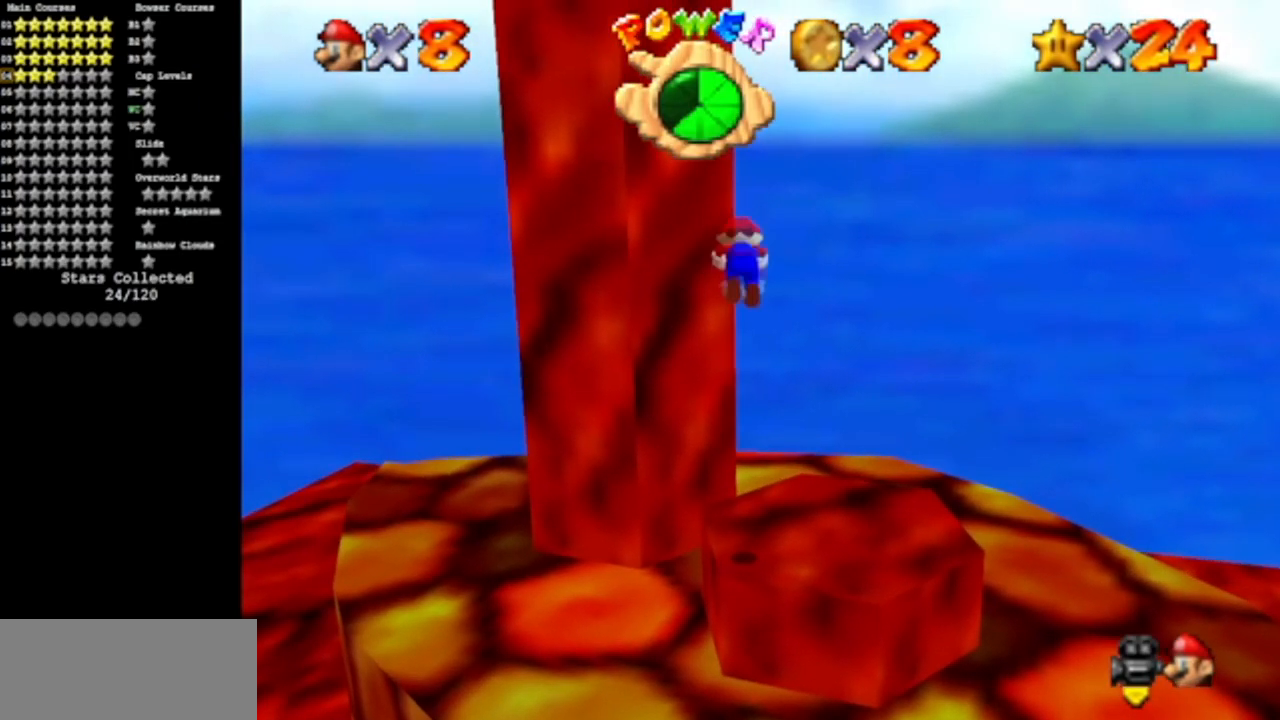
{"buttons": [], "left_stick": "up", "events": [[150, "left_stick", "center"], [250, "B", "down"], [334, "B", "up"], [334, "left_stick", "right"], [401, "left_stick", "up"]]}
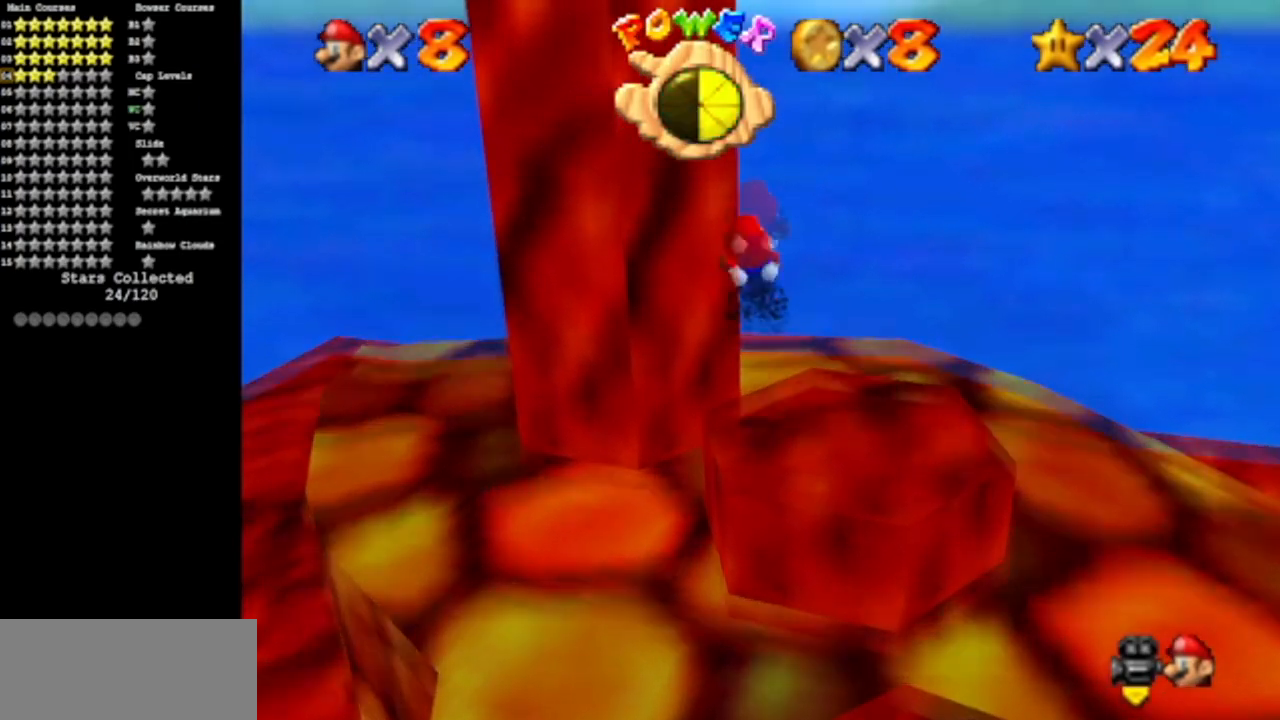
{"buttons": [], "left_stick": "up-left", "events": [[200, "left_stick", "up-left"]]}
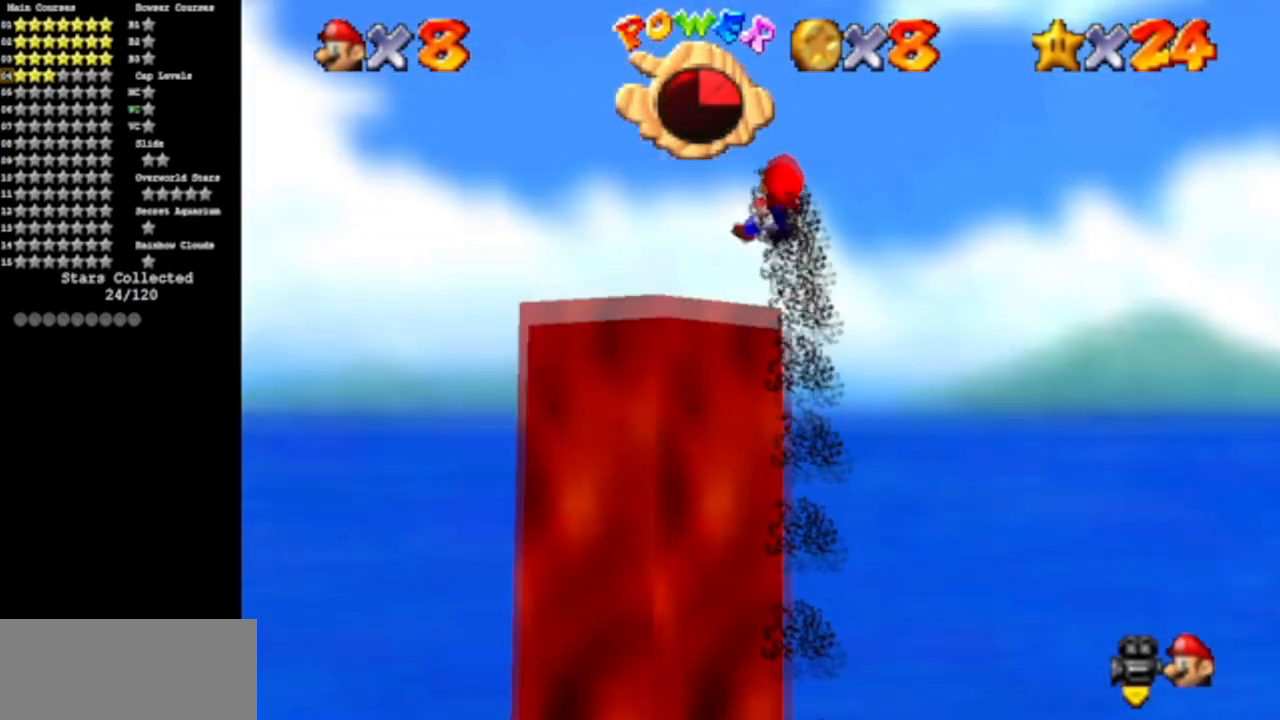
{"buttons": [], "left_stick": "center", "events": [[150, "left_stick", "center"]]}
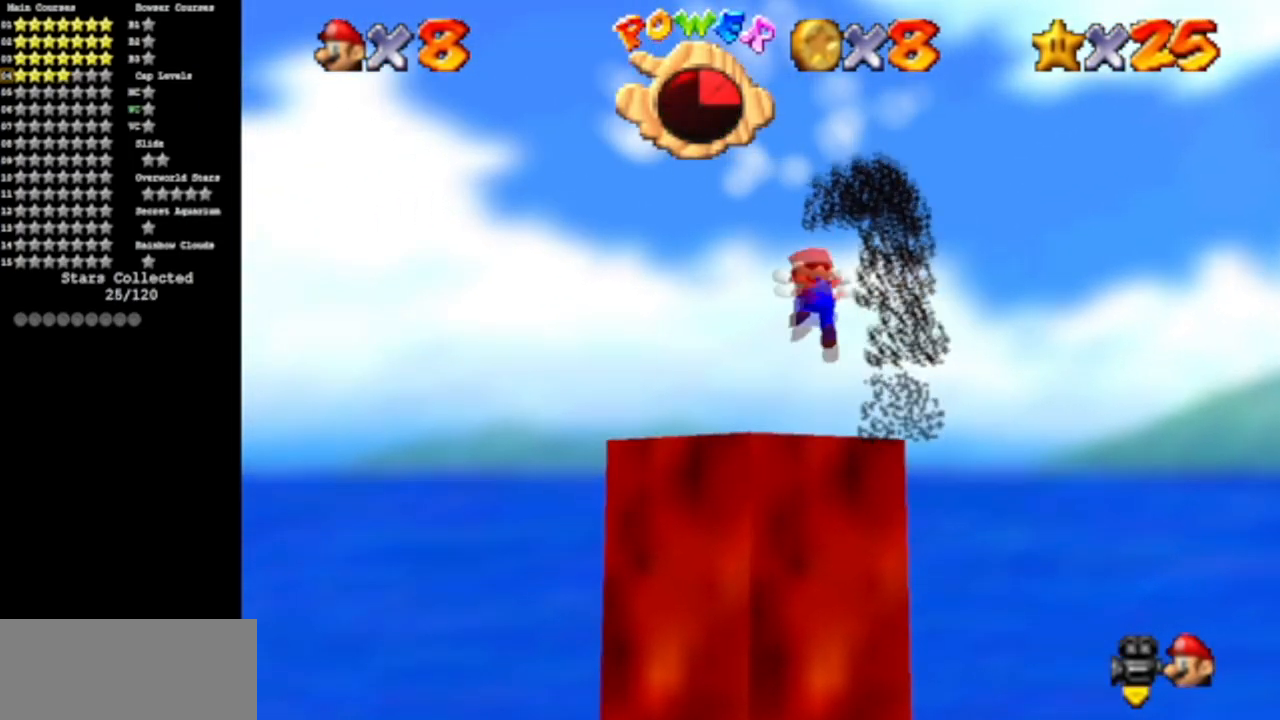
{"buttons": [], "left_stick": "center", "events": []}
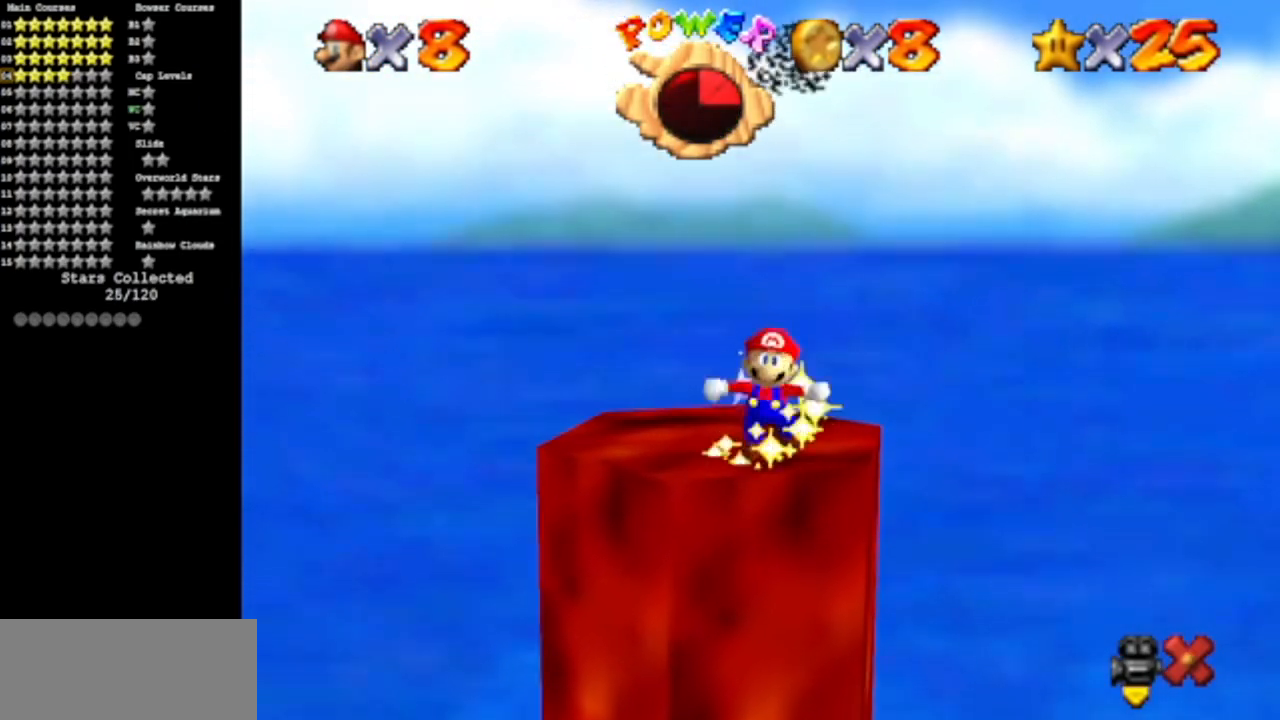
{"buttons": [], "left_stick": "center", "events": []}
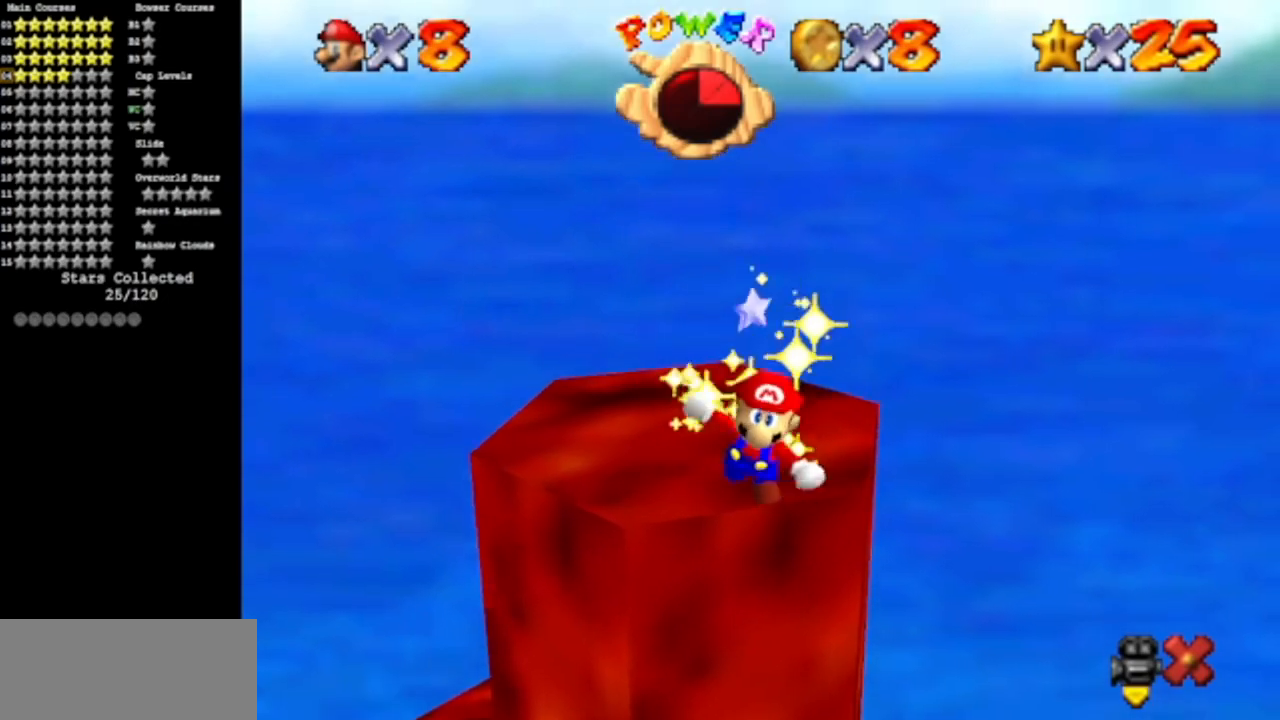
{"buttons": [], "left_stick": "center", "events": []}